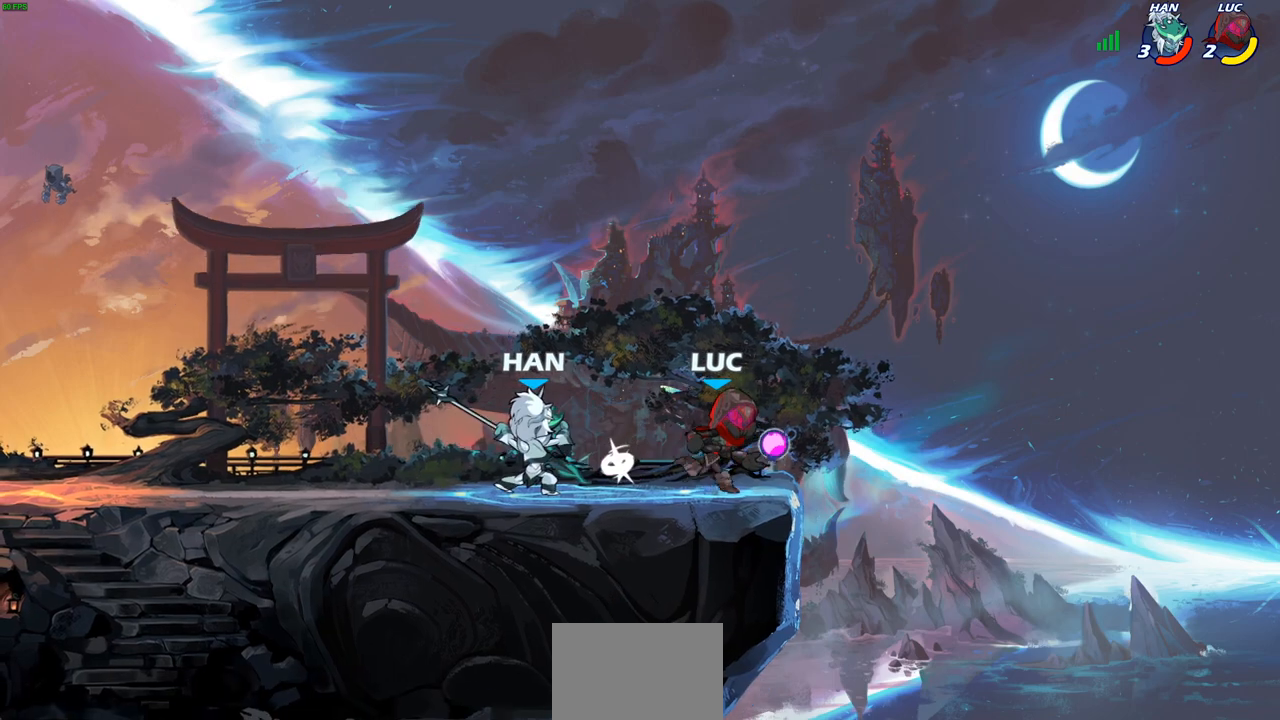
Gameplay with a controller (PlayStation layout); each line is a JSON object with the inputs held at the frame after it. "events" lists button and stick changes between this image and that frame as [ms after this image, input, new state], when the widget could be followed in between.
{"buttons": ["R2"], "left_stick": "center", "right_stick": "center", "events": [[133, "left_stick", "up-left"], [250, "left_stick", "center"], [500, "R2", "down"]]}
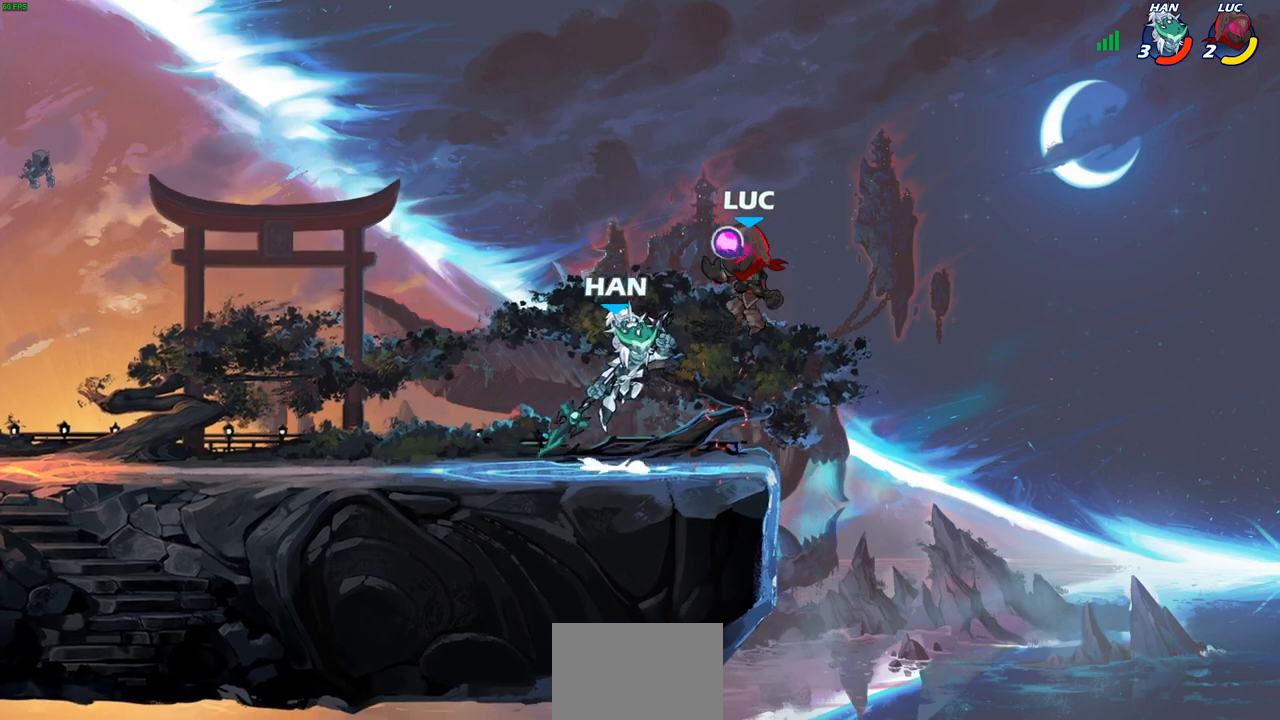
{"buttons": [], "left_stick": "center", "right_stick": "center", "events": [[167, "left_stick", "down"], [183, "CIRCLE", "down"], [267, "R2", "up"], [283, "CIRCLE", "up"], [333, "left_stick", "center"]]}
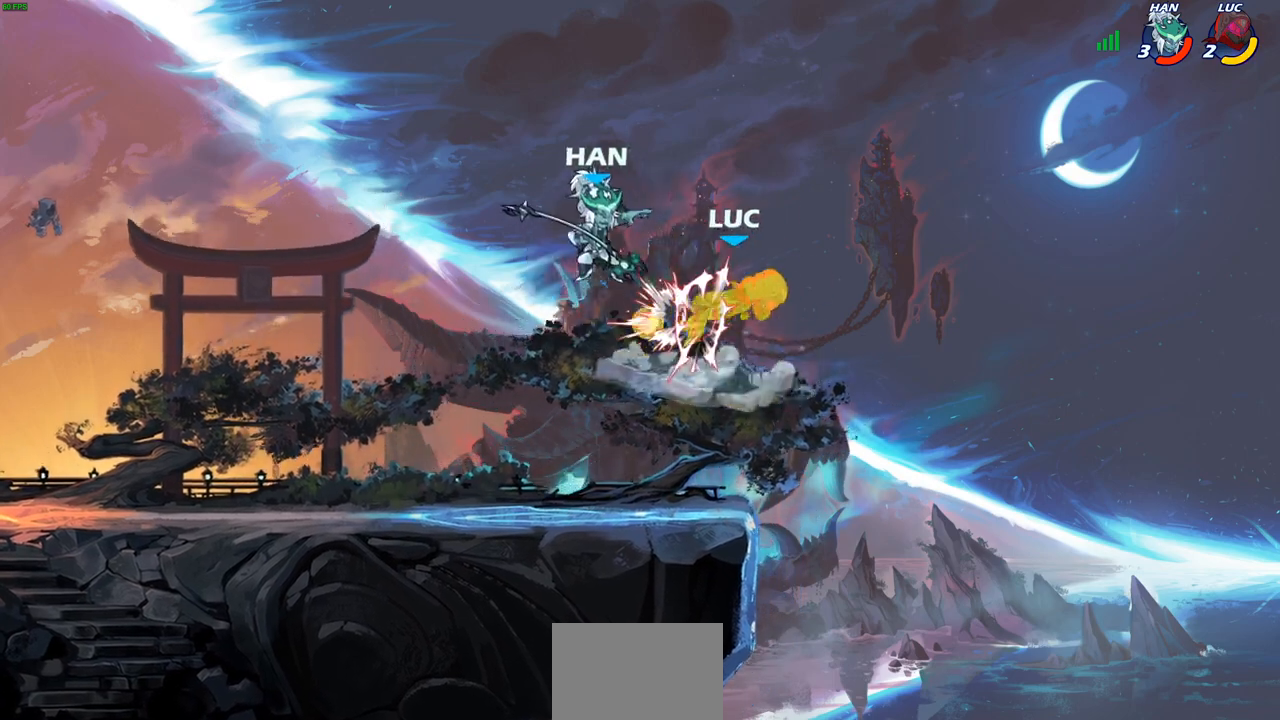
{"buttons": [], "left_stick": "left", "right_stick": "center", "events": [[233, "left_stick", "up-left"], [350, "left_stick", "left"]]}
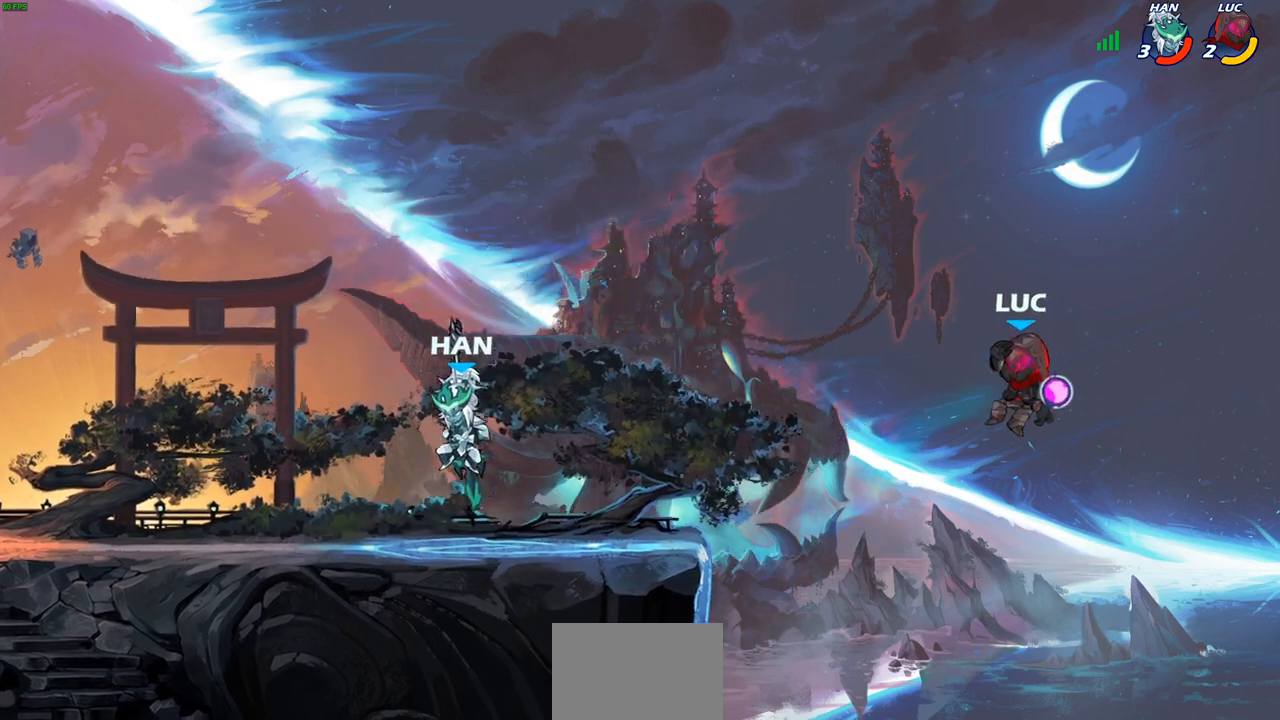
{"buttons": [], "left_stick": "left", "right_stick": "center", "events": [[50, "CROSS", "down"], [183, "CROSS", "up"], [300, "CROSS", "down"], [483, "CROSS", "up"]]}
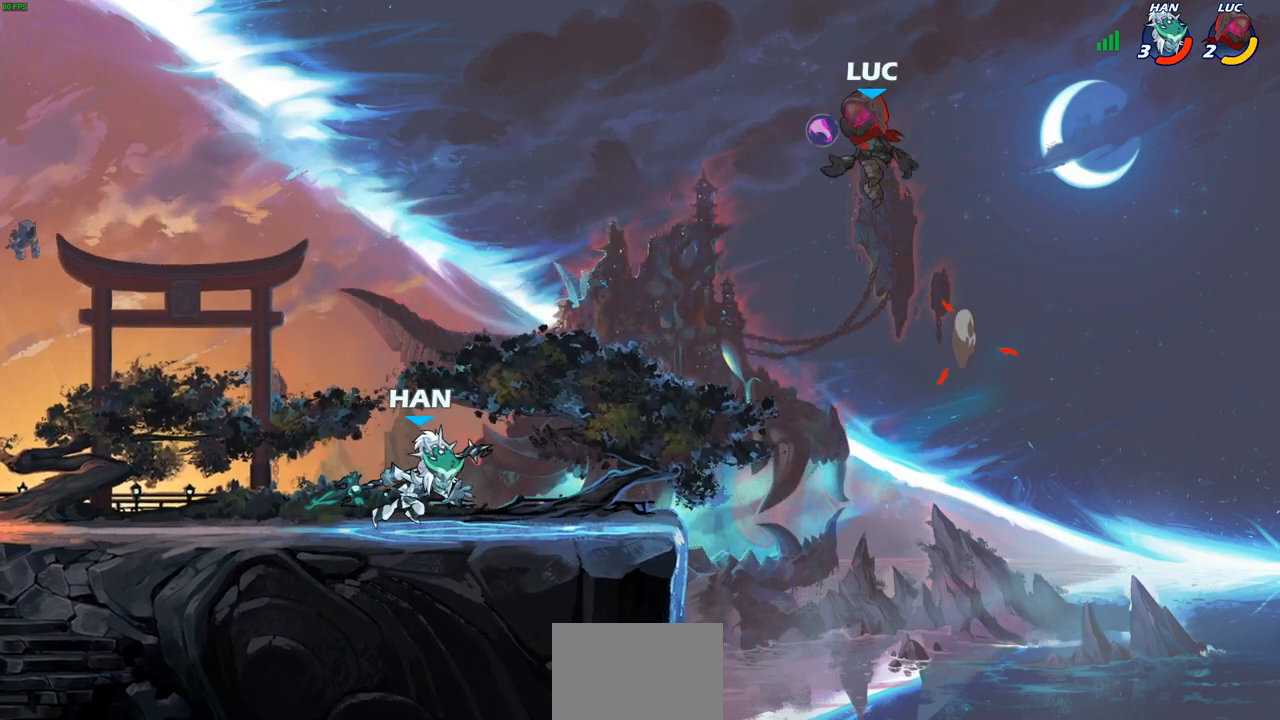
{"buttons": [], "left_stick": "right", "right_stick": "center", "events": [[83, "left_stick", "down-left"], [267, "SQUARE", "down"], [367, "SQUARE", "up"], [433, "left_stick", "down-right"], [483, "left_stick", "right"]]}
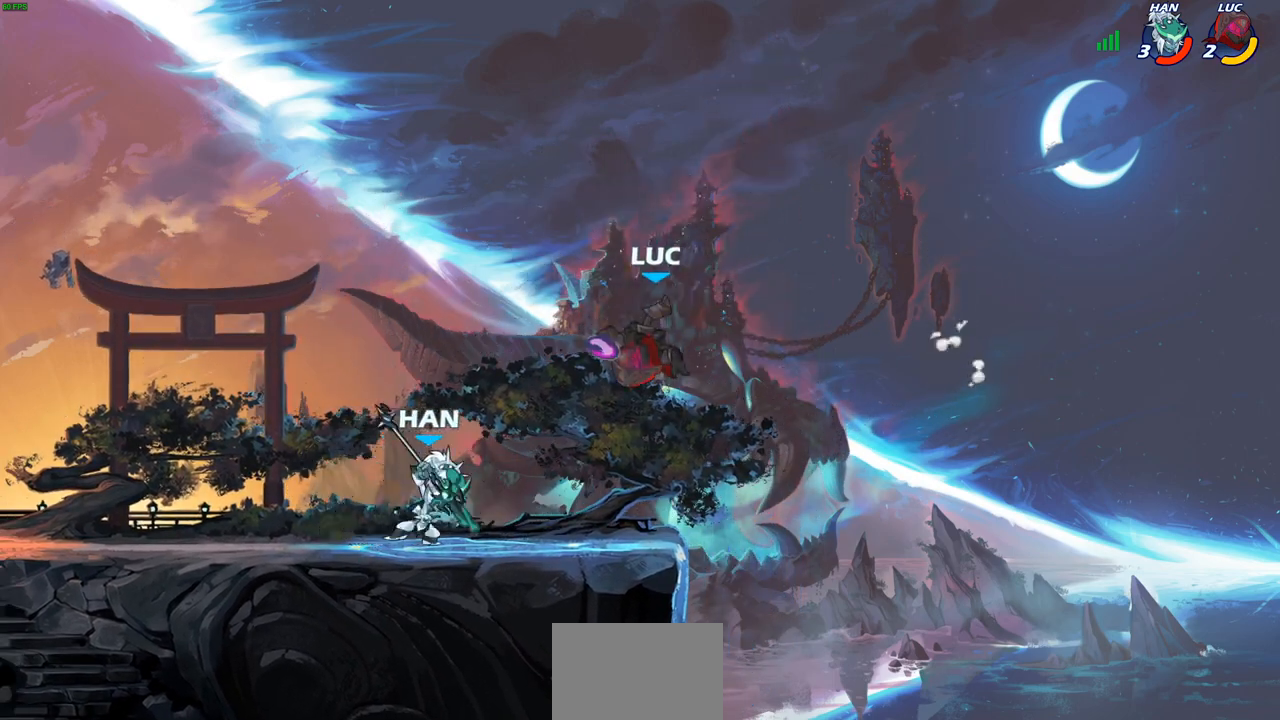
{"buttons": [], "left_stick": "up", "right_stick": "center", "events": [[433, "left_stick", "up"]]}
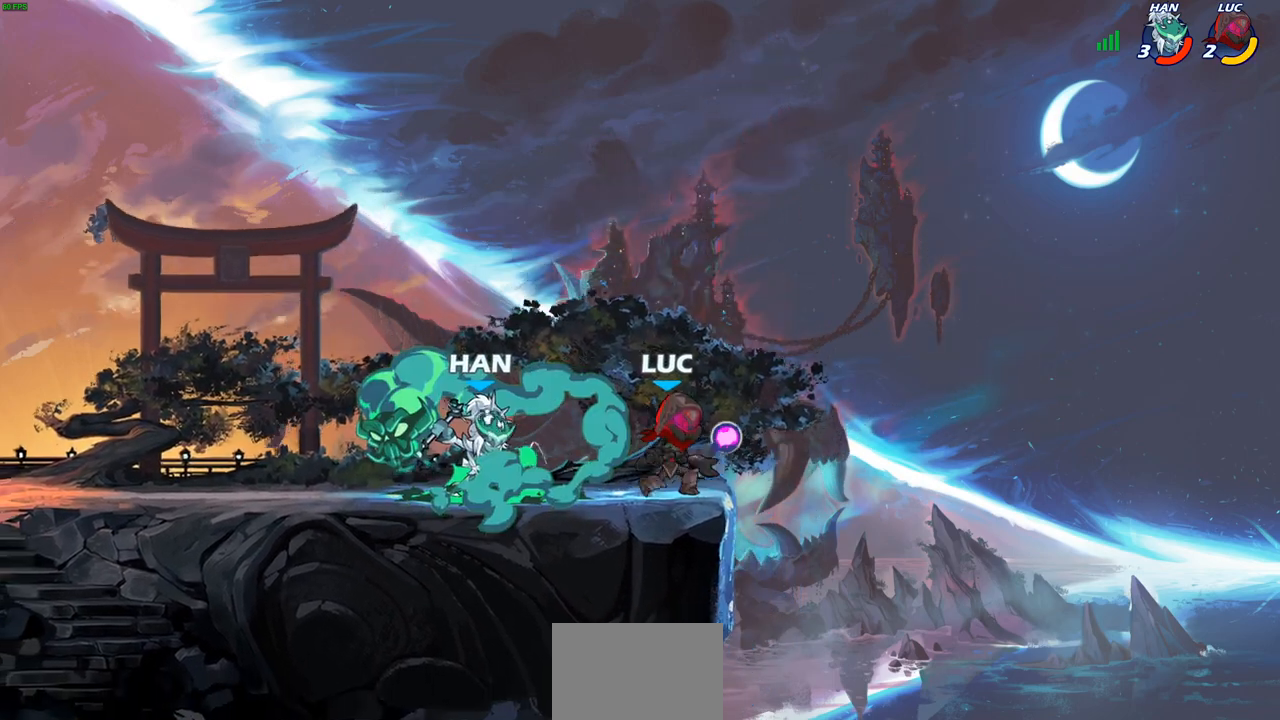
{"buttons": ["R2"], "left_stick": "center", "right_stick": "center", "events": [[17, "left_stick", "center"], [200, "left_stick", "right"], [317, "left_stick", "center"], [350, "R2", "down"]]}
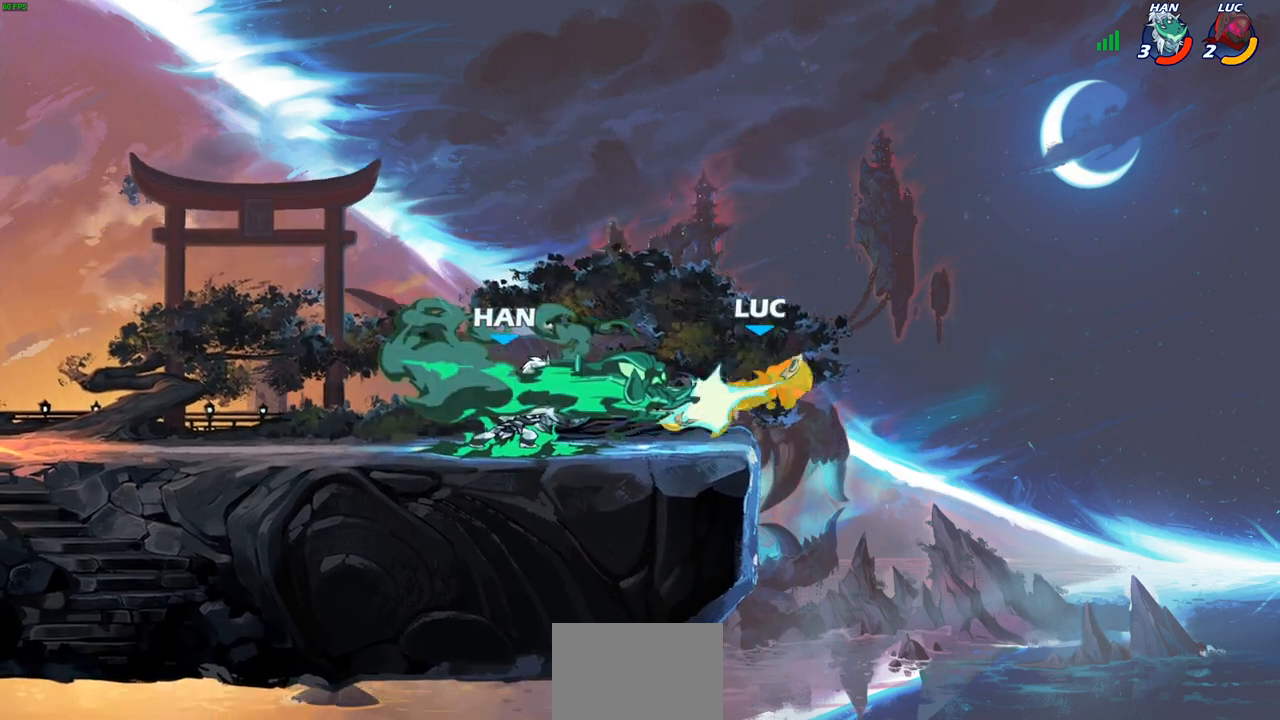
{"buttons": ["R2"], "left_stick": "left", "right_stick": "center", "events": [[233, "R2", "up"], [233, "left_stick", "left"], [367, "R2", "down"]]}
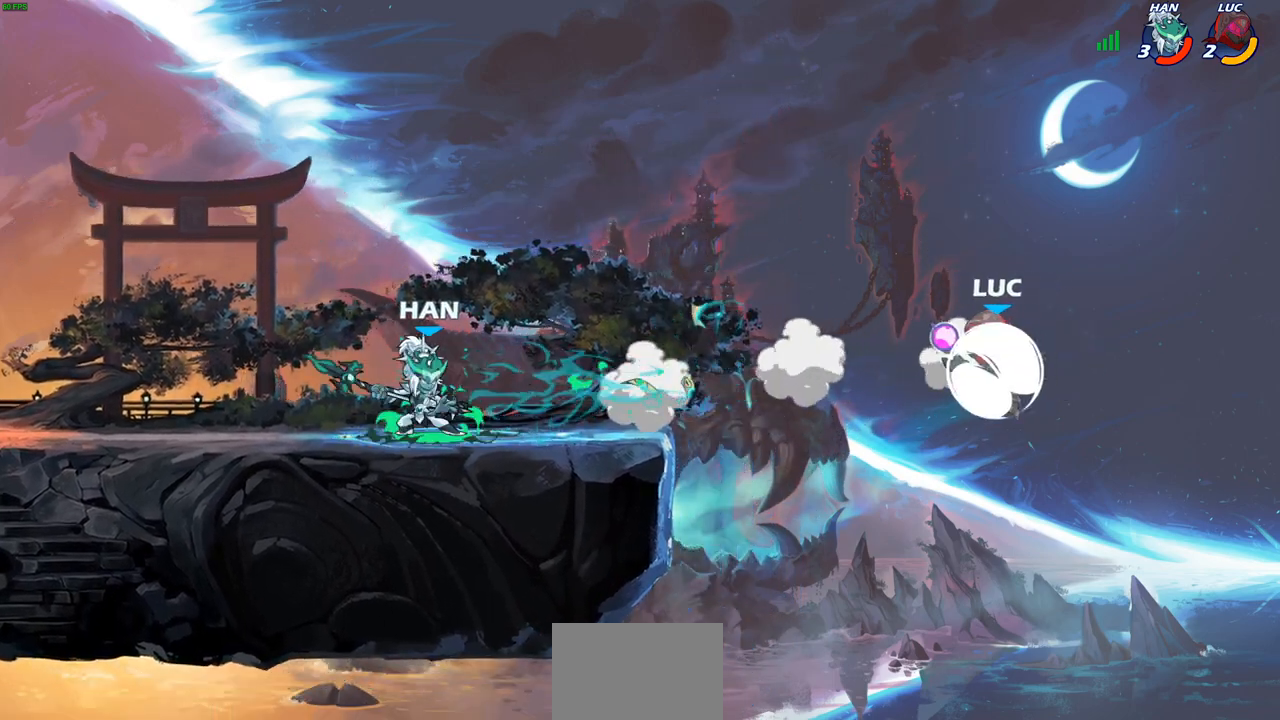
{"buttons": [], "left_stick": "up-left", "right_stick": "center", "events": [[17, "R2", "up"], [83, "R2", "down"], [217, "R2", "up"], [250, "left_stick", "up-left"], [283, "CIRCLE", "down"], [367, "CIRCLE", "up"]]}
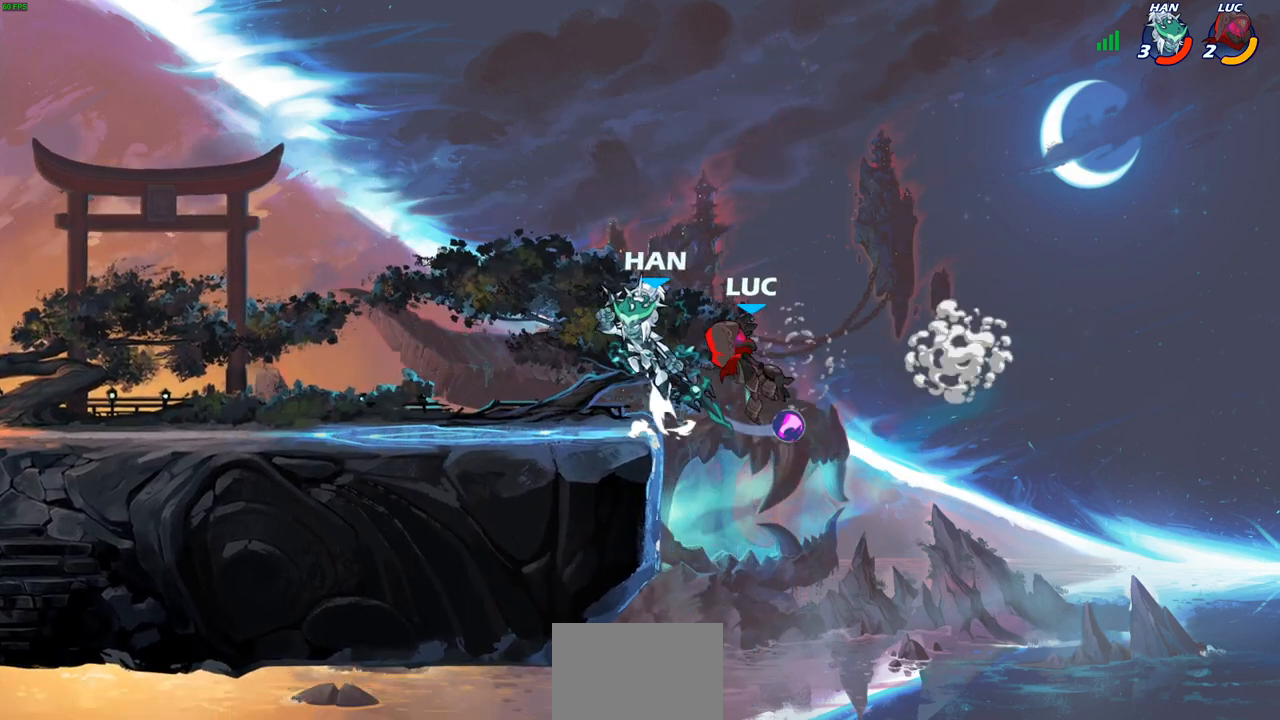
{"buttons": [], "left_stick": "up-left", "right_stick": "center", "events": []}
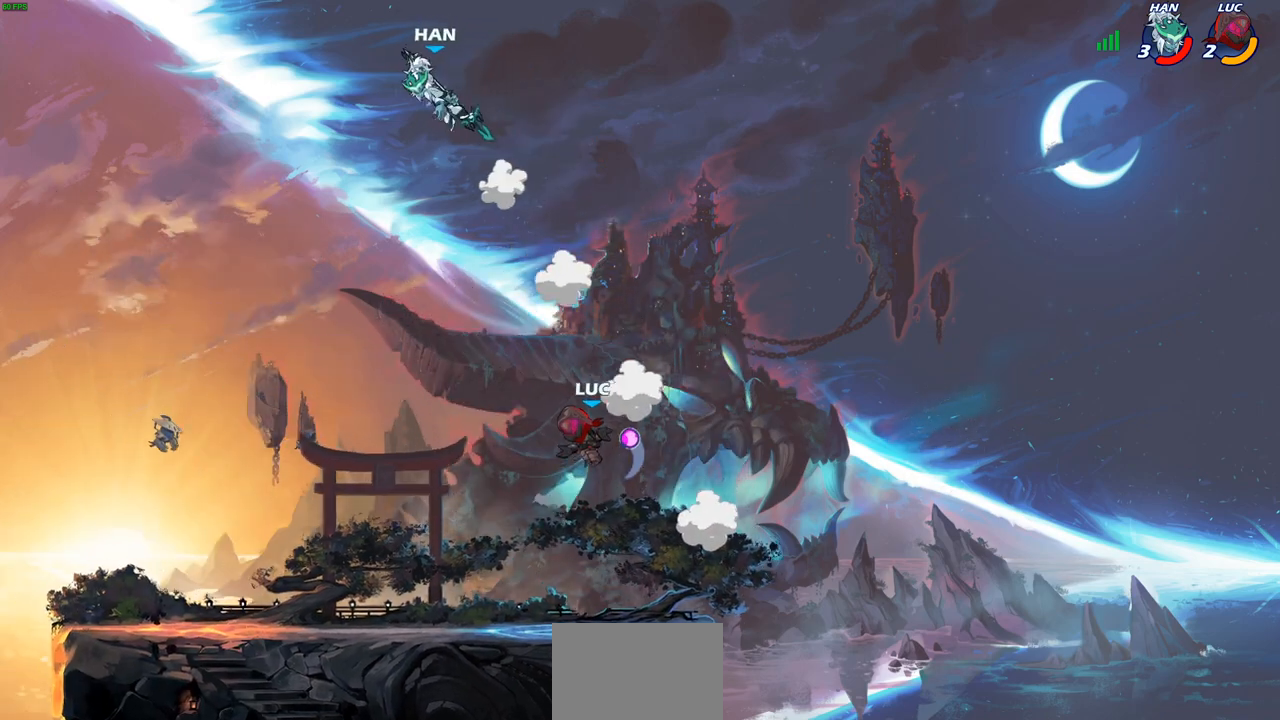
{"buttons": [], "left_stick": "up-right", "right_stick": "center", "events": [[467, "left_stick", "up-right"]]}
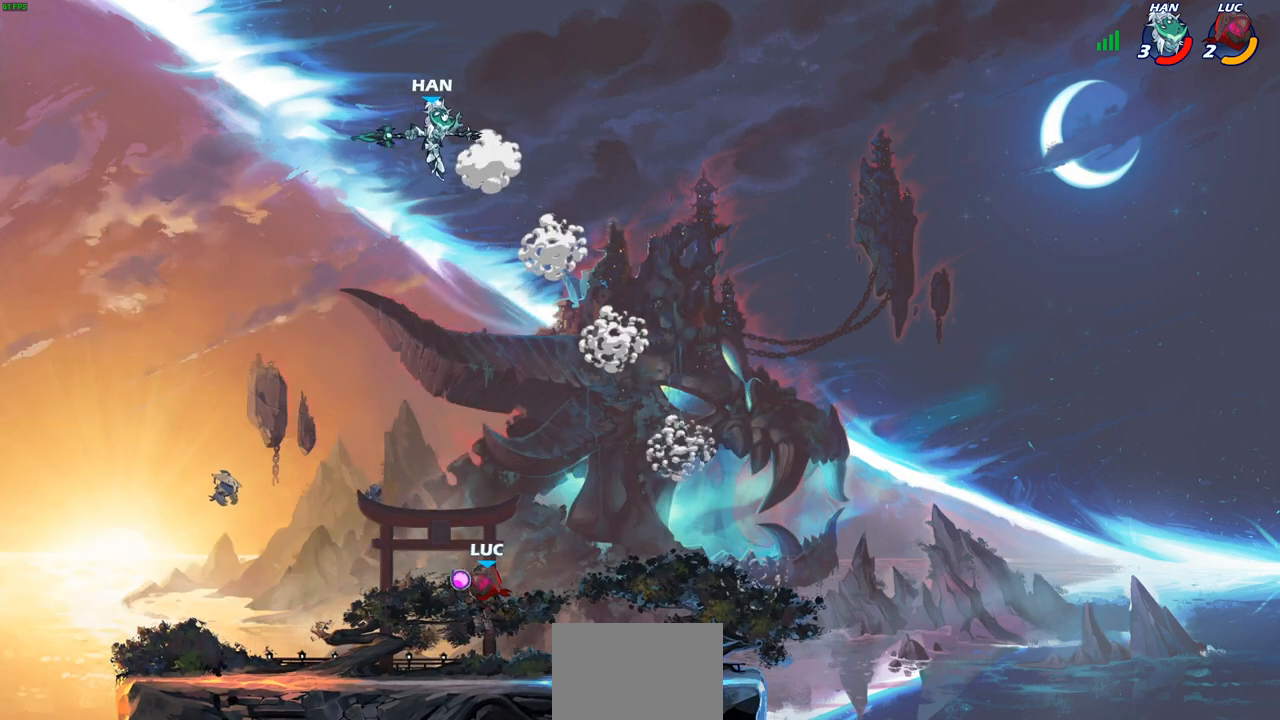
{"buttons": [], "left_stick": "right", "right_stick": "center", "events": [[417, "left_stick", "right"]]}
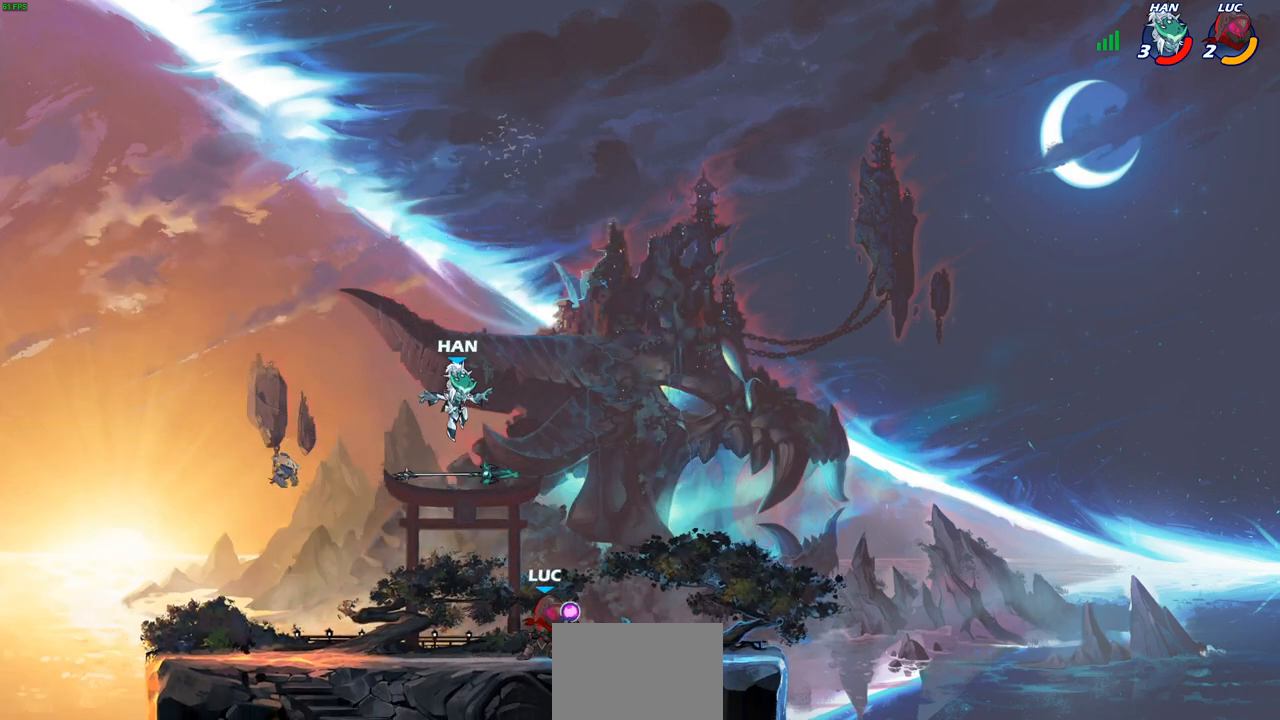
{"buttons": ["R2"], "left_stick": "left", "right_stick": "center", "events": [[67, "left_stick", "up-left"], [267, "left_stick", "center"], [400, "left_stick", "left"], [450, "R2", "down"]]}
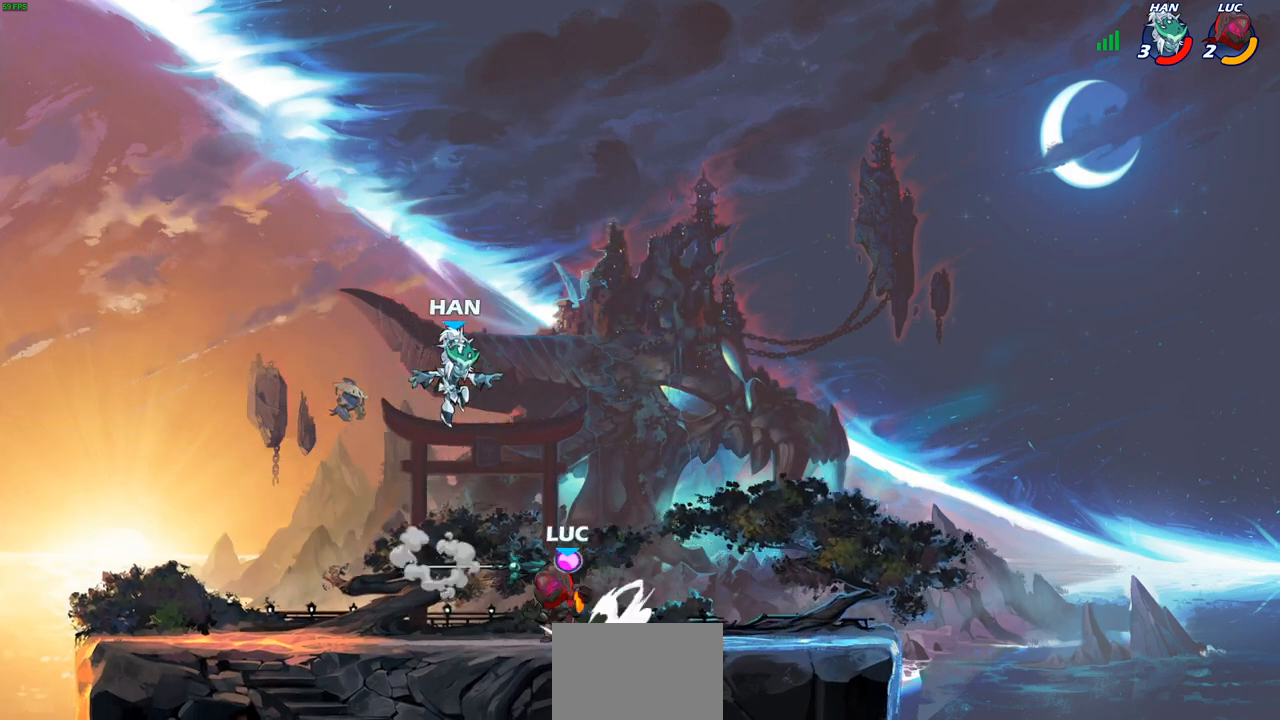
{"buttons": [], "left_stick": "center", "right_stick": "center", "events": [[17, "CIRCLE", "down"], [33, "left_stick", "center"], [67, "CIRCLE", "up"], [67, "R2", "up"]]}
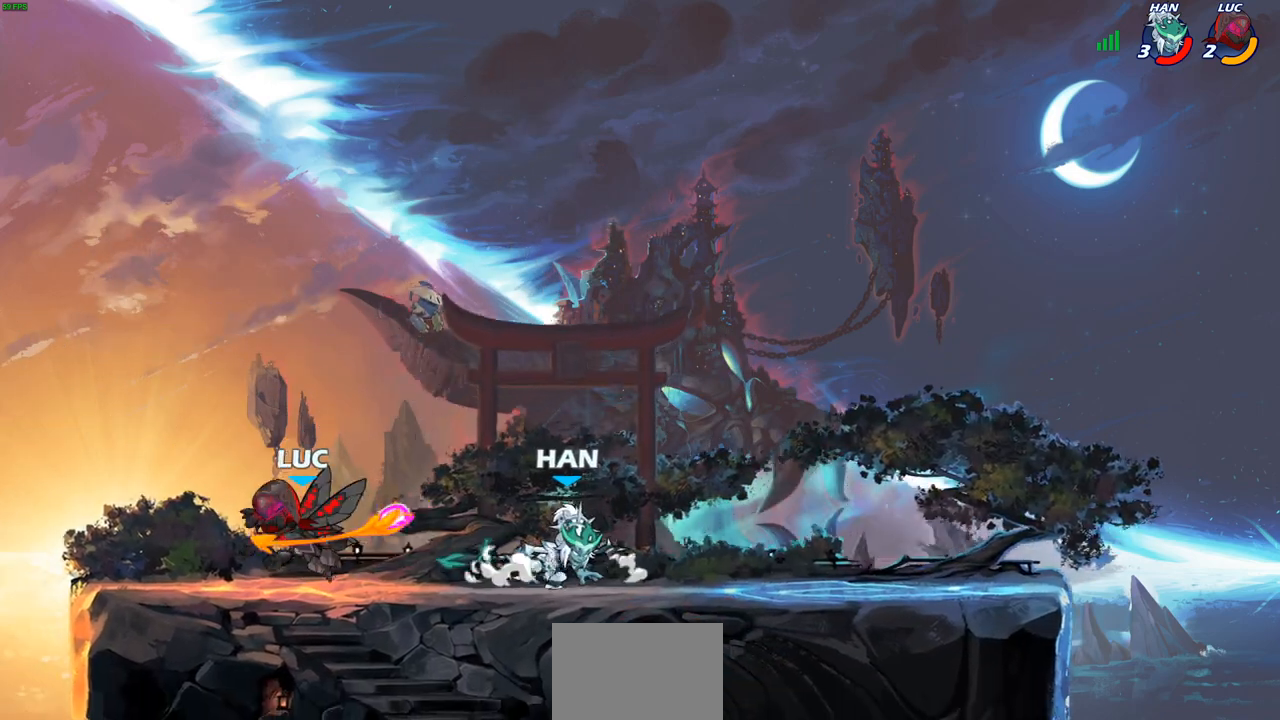
{"buttons": ["CROSS"], "left_stick": "up-left", "right_stick": "center", "events": [[217, "left_stick", "left"], [417, "CROSS", "down"], [417, "left_stick", "up-left"]]}
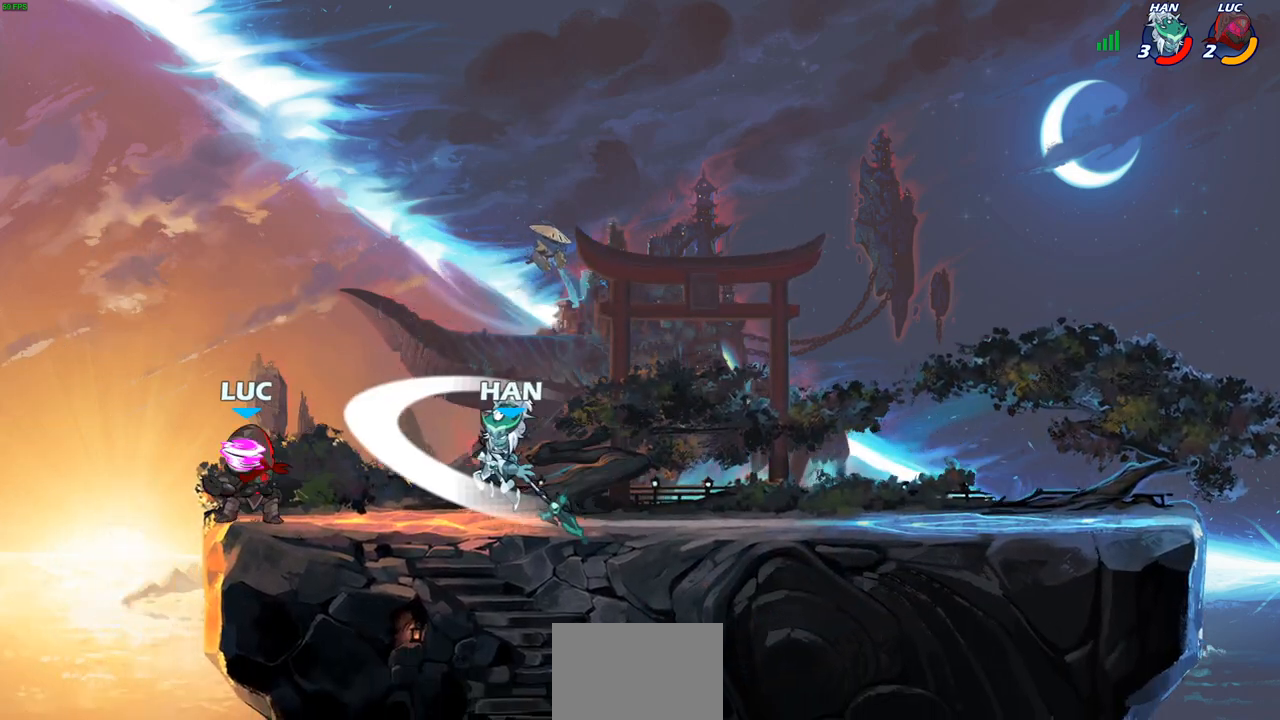
{"buttons": ["R2"], "left_stick": "center", "right_stick": "center", "events": [[33, "CROSS", "up"], [83, "left_stick", "up-right"], [217, "left_stick", "right"], [333, "left_stick", "center"], [500, "R2", "down"]]}
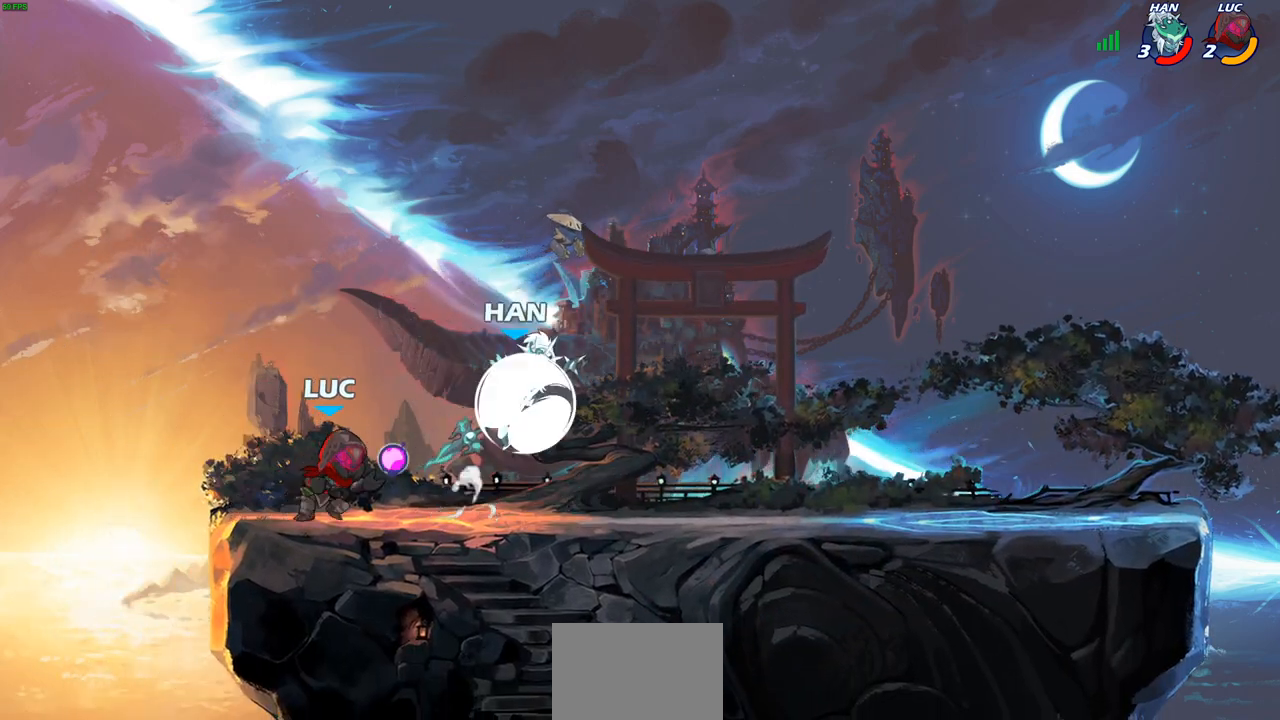
{"buttons": [], "left_stick": "center", "right_stick": "center", "events": [[67, "R1", "down"], [117, "R1", "up"], [250, "R2", "up"], [333, "left_stick", "right"], [400, "SQUARE", "down"], [483, "SQUARE", "up"], [483, "left_stick", "center"]]}
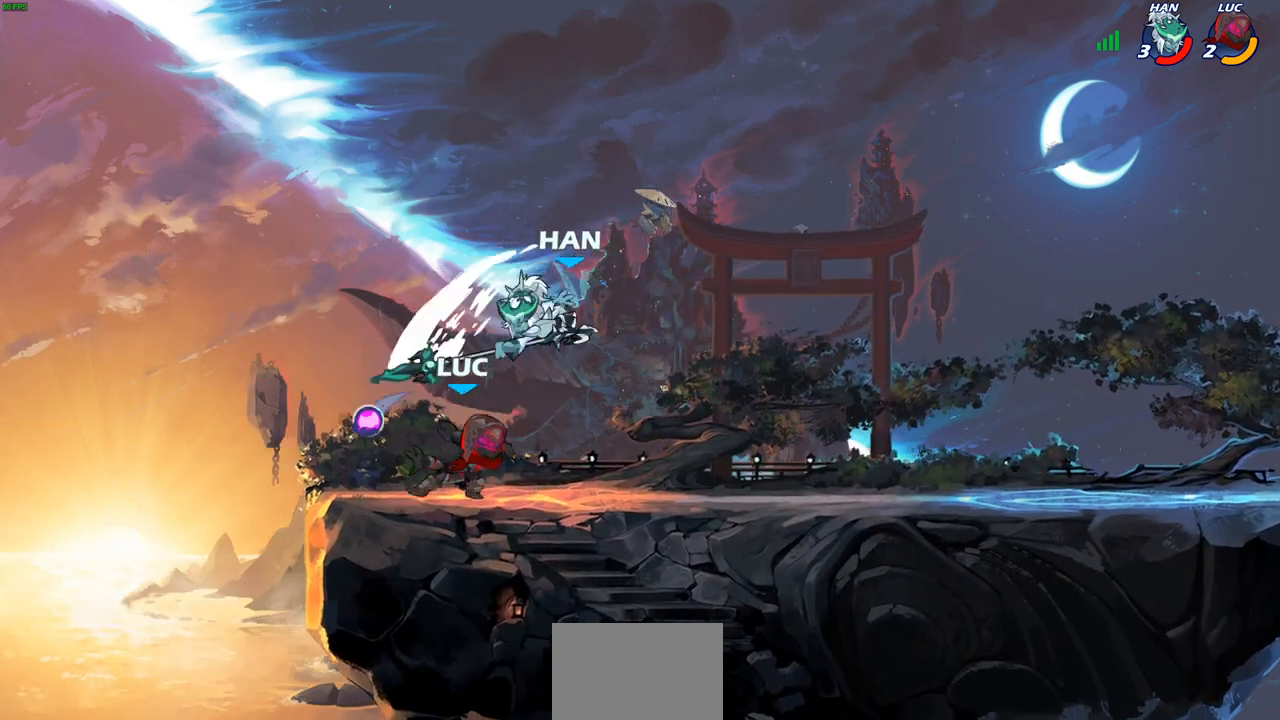
{"buttons": ["CROSS"], "left_stick": "up-right", "right_stick": "center", "events": [[417, "left_stick", "right"], [500, "CROSS", "down"], [500, "left_stick", "up-right"]]}
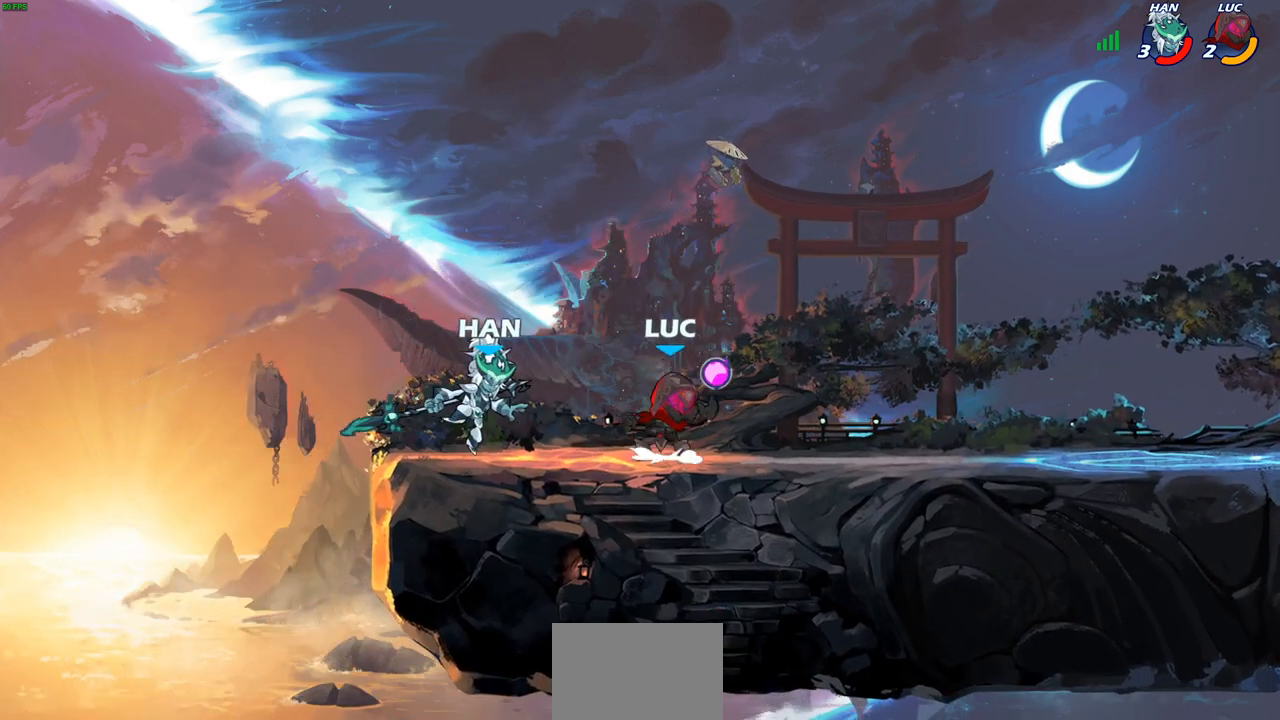
{"buttons": [], "left_stick": "down-left", "right_stick": "center", "events": [[50, "R2", "down"], [200, "CROSS", "up"], [217, "left_stick", "up-left"], [250, "R2", "up"], [350, "left_stick", "down-left"], [417, "SQUARE", "down"], [500, "SQUARE", "up"]]}
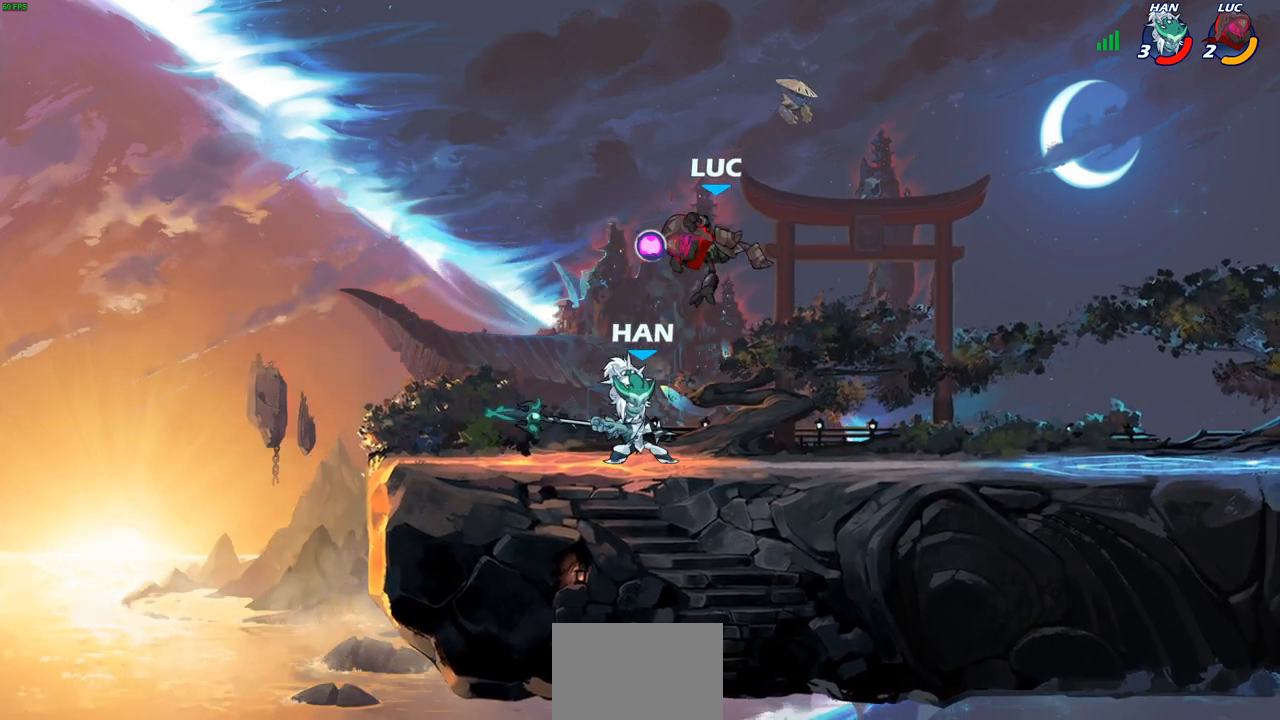
{"buttons": [], "left_stick": "center", "right_stick": "center", "events": [[50, "left_stick", "center"]]}
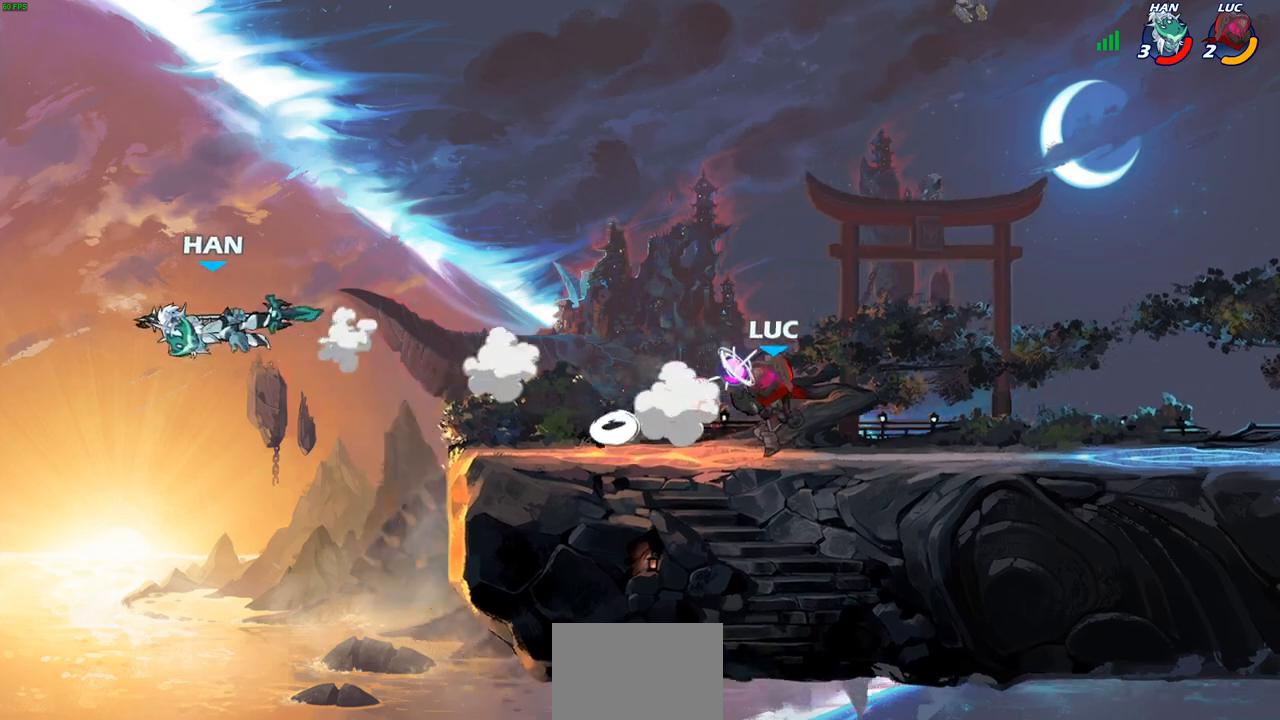
{"buttons": ["CROSS"], "left_stick": "up-left", "right_stick": "center", "events": [[117, "left_stick", "up-left"], [500, "CROSS", "down"]]}
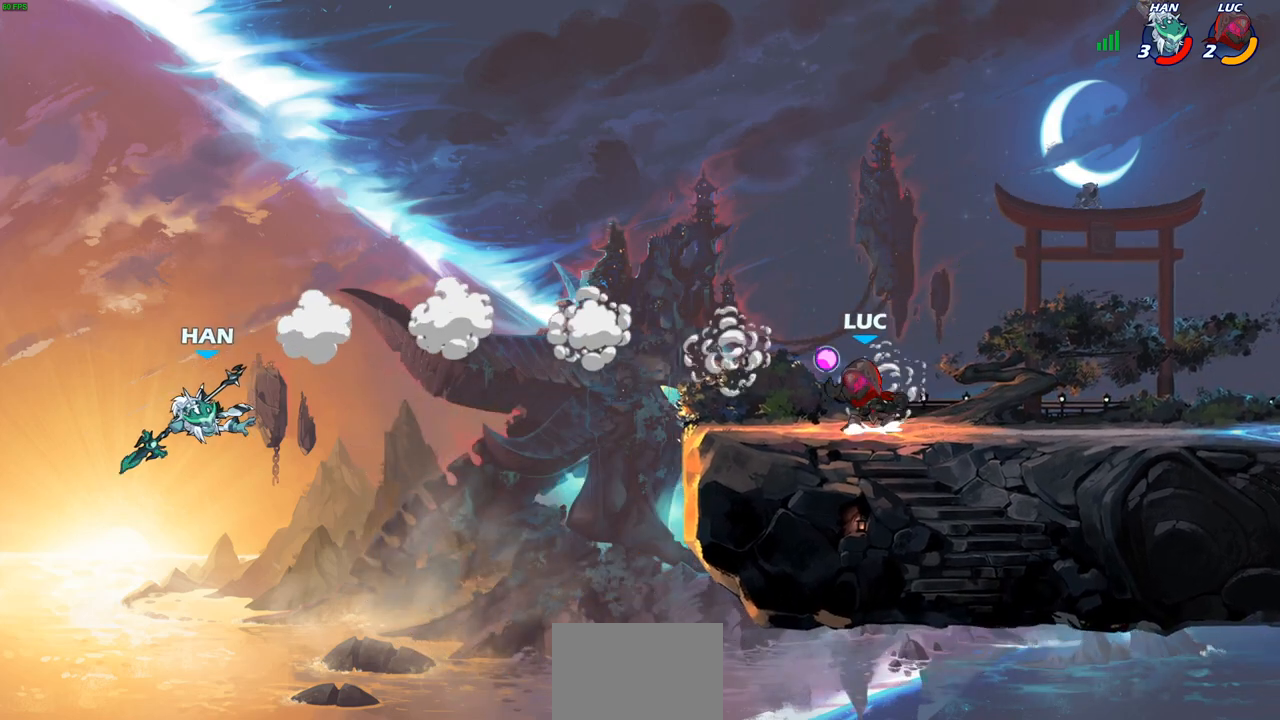
{"buttons": [], "left_stick": "down-left", "right_stick": "center", "events": [[150, "CROSS", "up"], [433, "left_stick", "down-left"]]}
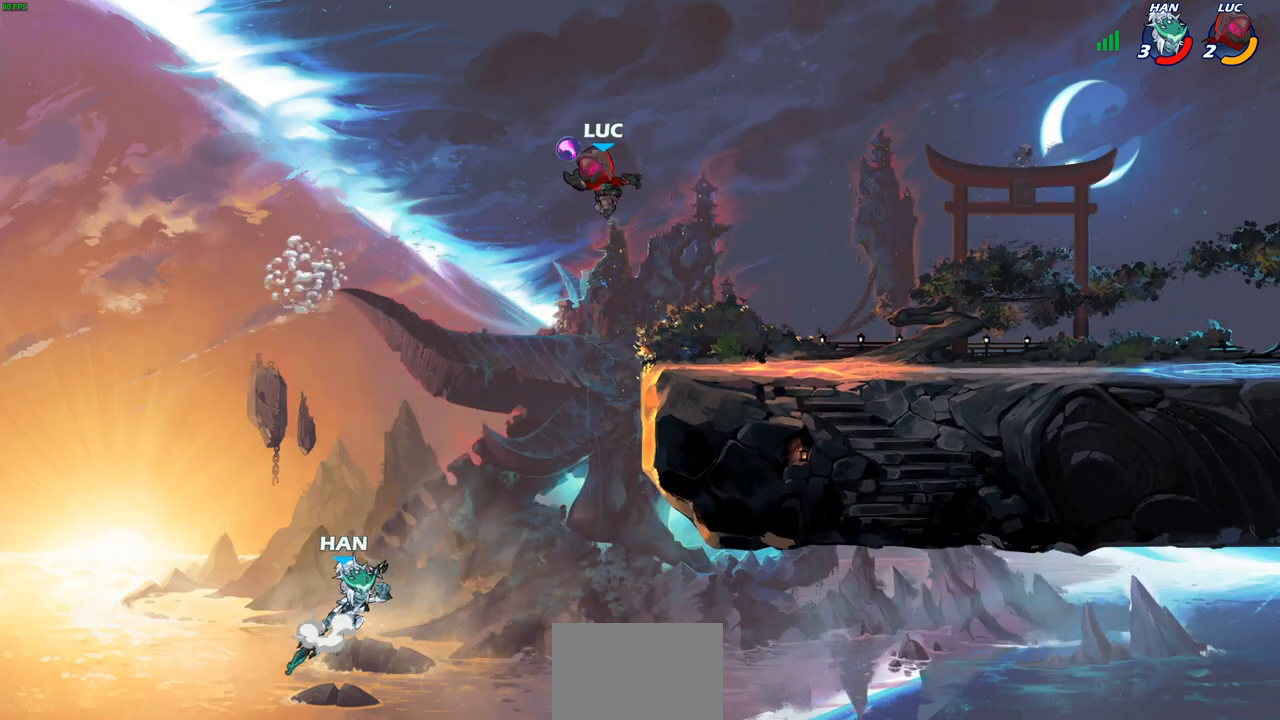
{"buttons": [], "left_stick": "center", "right_stick": "center", "events": [[133, "SQUARE", "down"], [233, "SQUARE", "up"], [267, "left_stick", "center"]]}
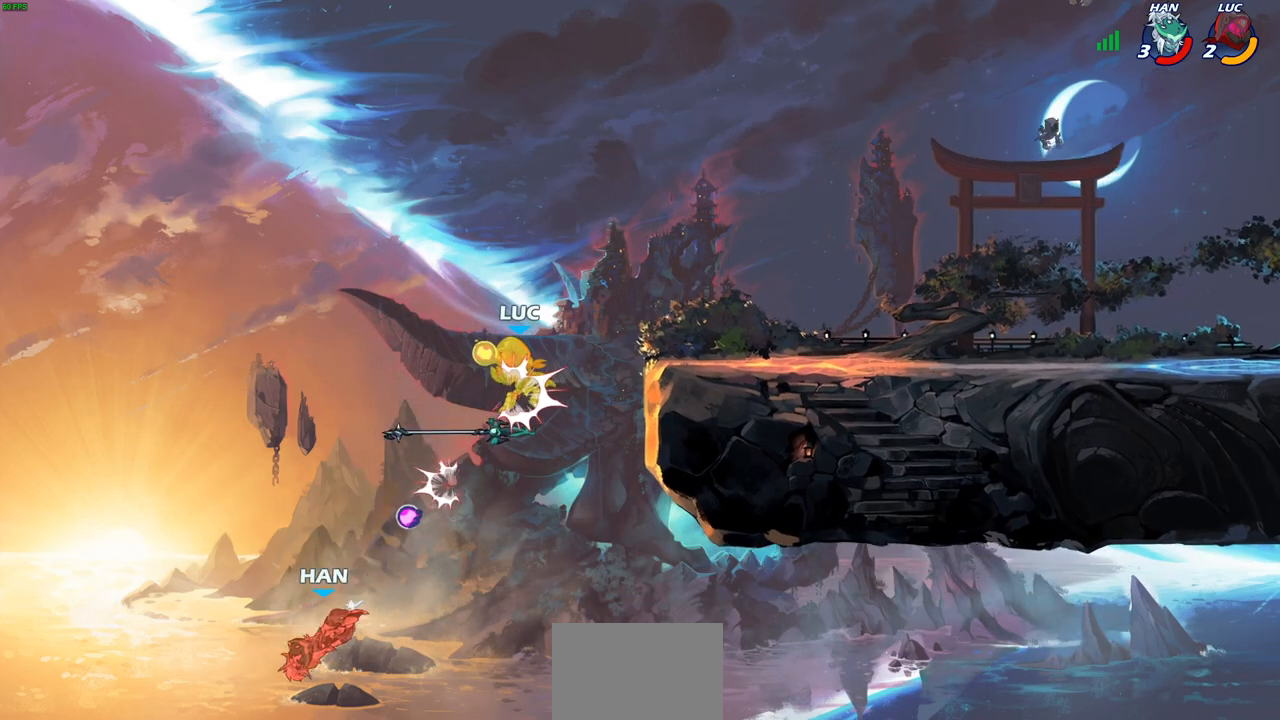
{"buttons": [], "left_stick": "up-right", "right_stick": "center", "events": [[267, "CROSS", "down"], [317, "left_stick", "up-right"], [417, "CROSS", "up"]]}
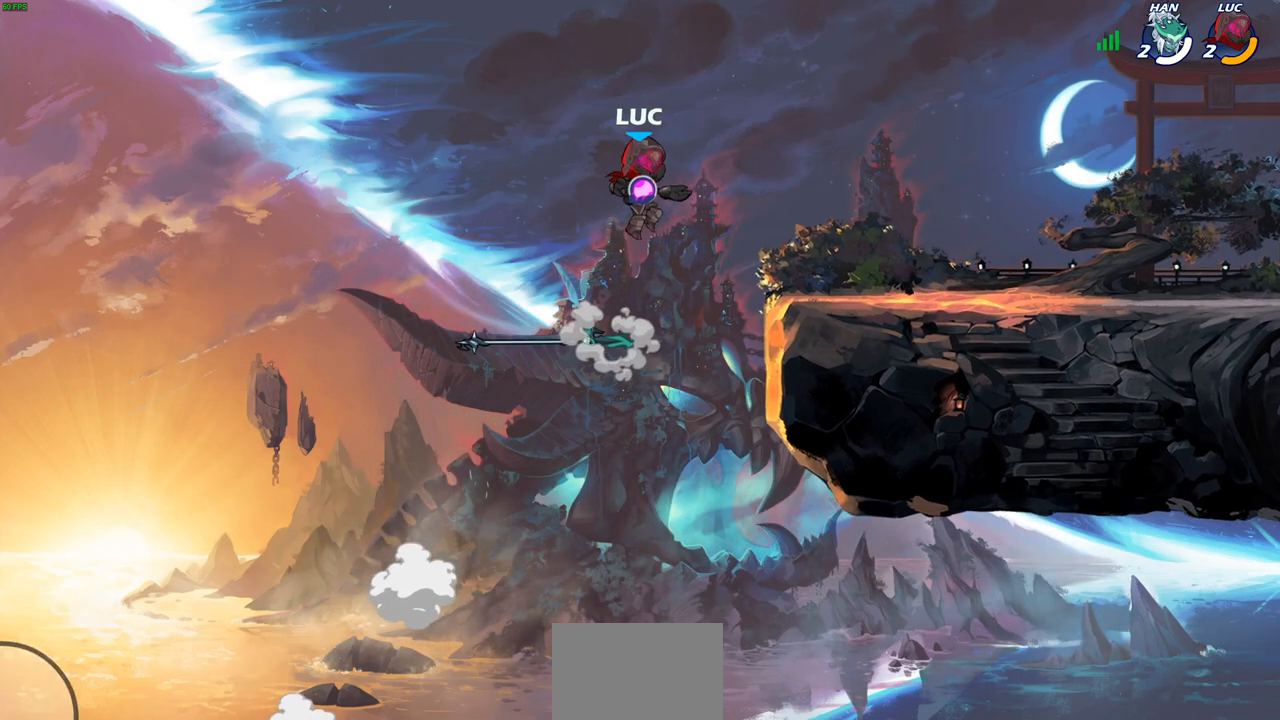
{"buttons": [], "left_stick": "up-right", "right_stick": "center", "events": [[83, "CROSS", "down"], [217, "CROSS", "up"], [383, "CIRCLE", "down"], [467, "CIRCLE", "up"]]}
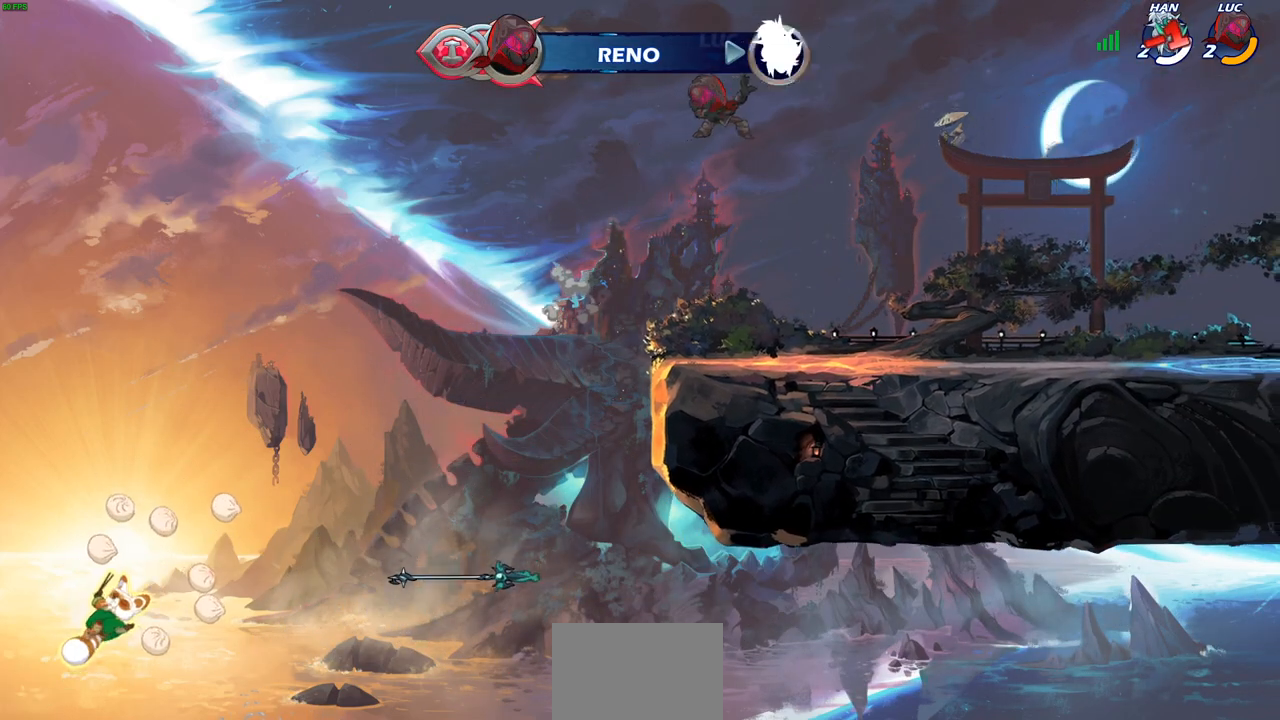
{"buttons": [], "left_stick": "up-right", "right_stick": "center", "events": []}
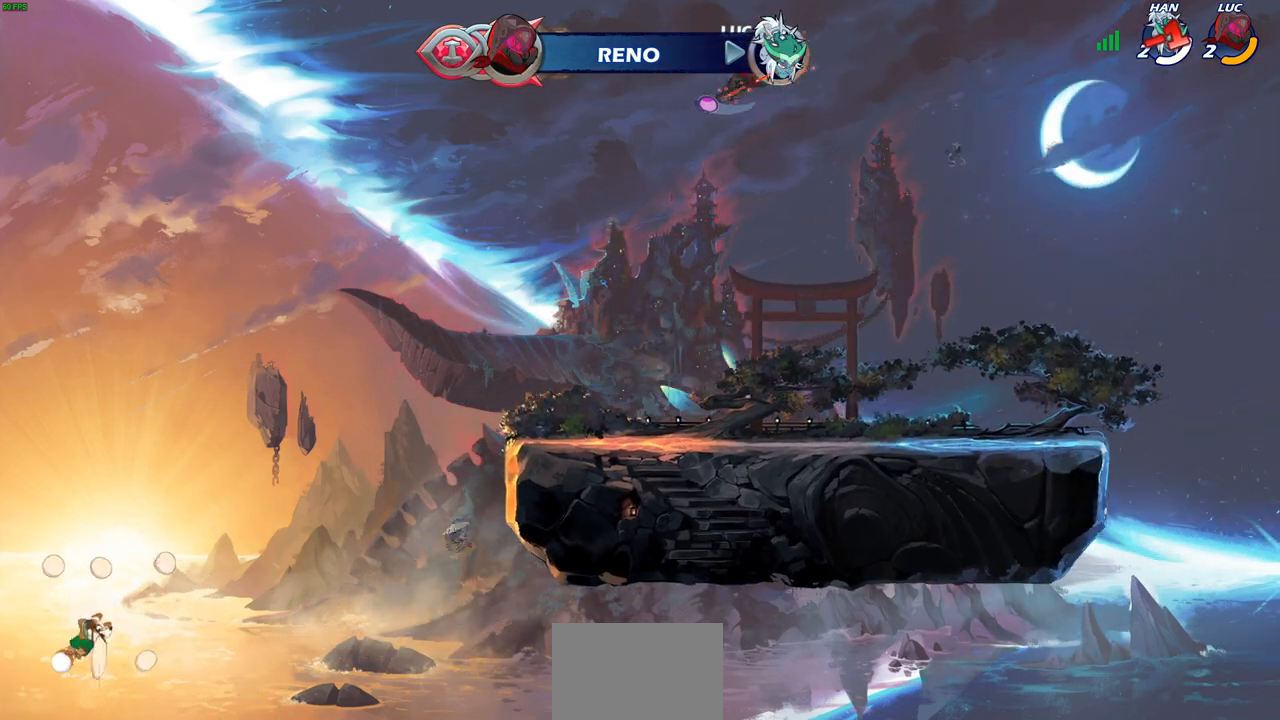
{"buttons": [], "left_stick": "center", "right_stick": "center", "events": [[33, "left_stick", "center"], [150, "left_stick", "left"], [283, "left_stick", "up-left"], [383, "R1", "down"], [450, "R1", "up"], [467, "left_stick", "center"]]}
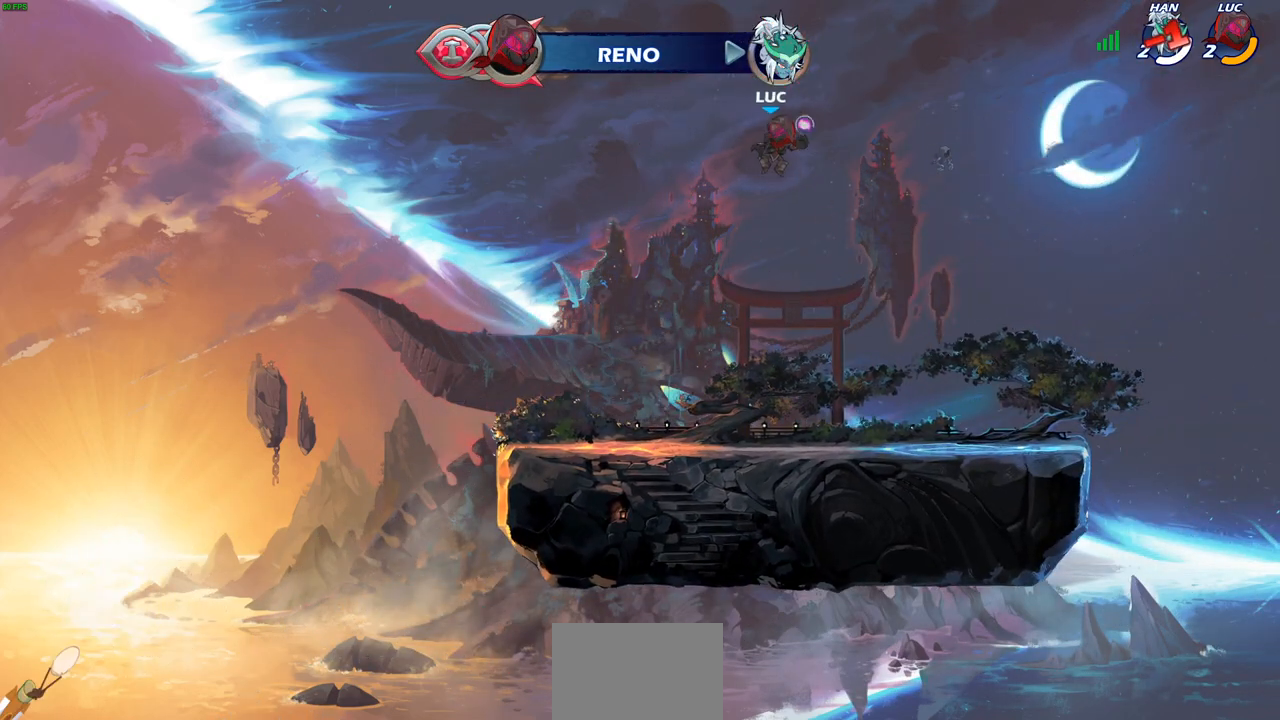
{"buttons": [], "left_stick": "right", "right_stick": "center", "events": [[450, "left_stick", "right"]]}
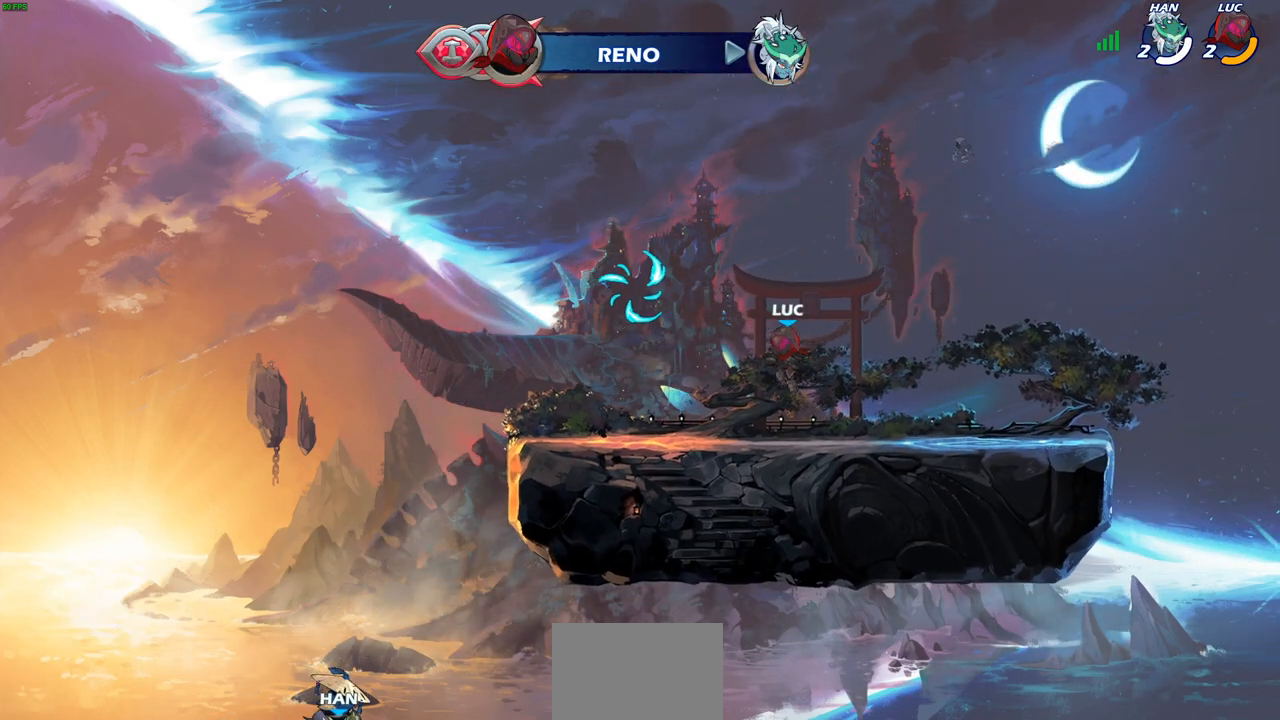
{"buttons": [], "left_stick": "up-left", "right_stick": "center", "events": [[50, "left_stick", "left"], [417, "left_stick", "up-left"]]}
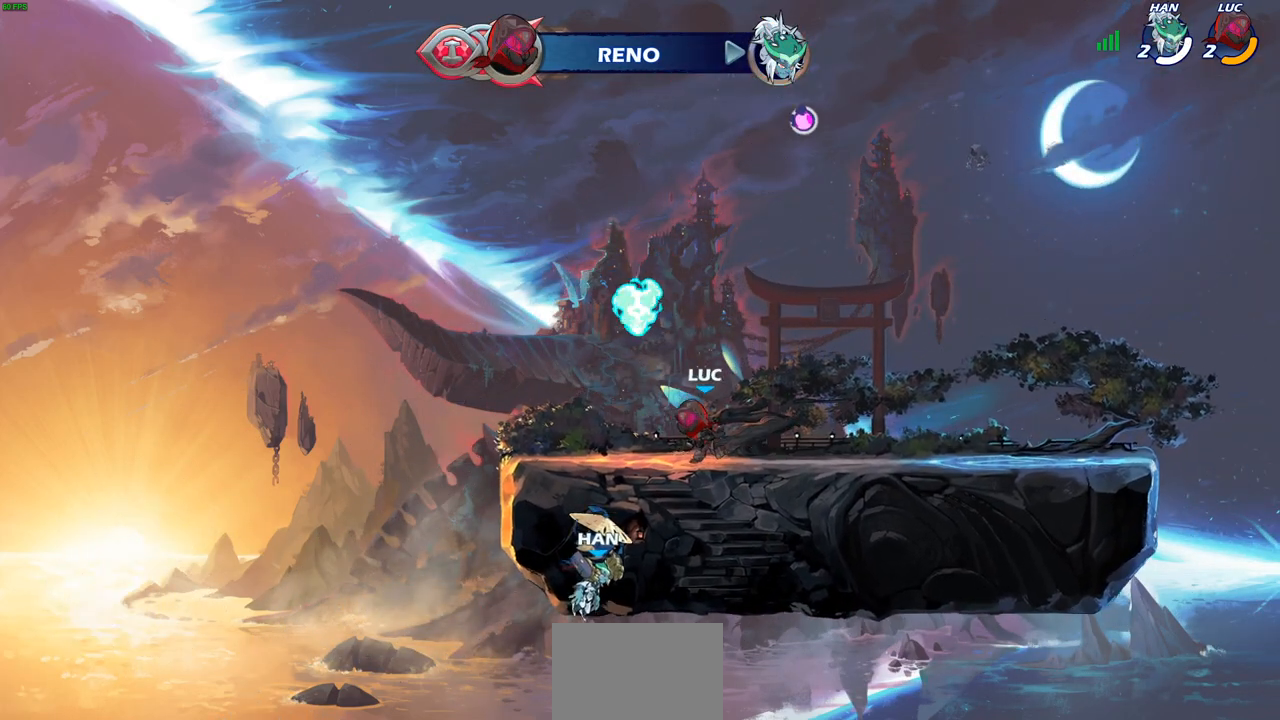
{"buttons": [], "left_stick": "down-right", "right_stick": "center", "events": [[117, "left_stick", "up-right"], [167, "CROSS", "down"], [217, "R1", "down"], [300, "R1", "up"], [317, "CROSS", "up"], [350, "left_stick", "down-right"]]}